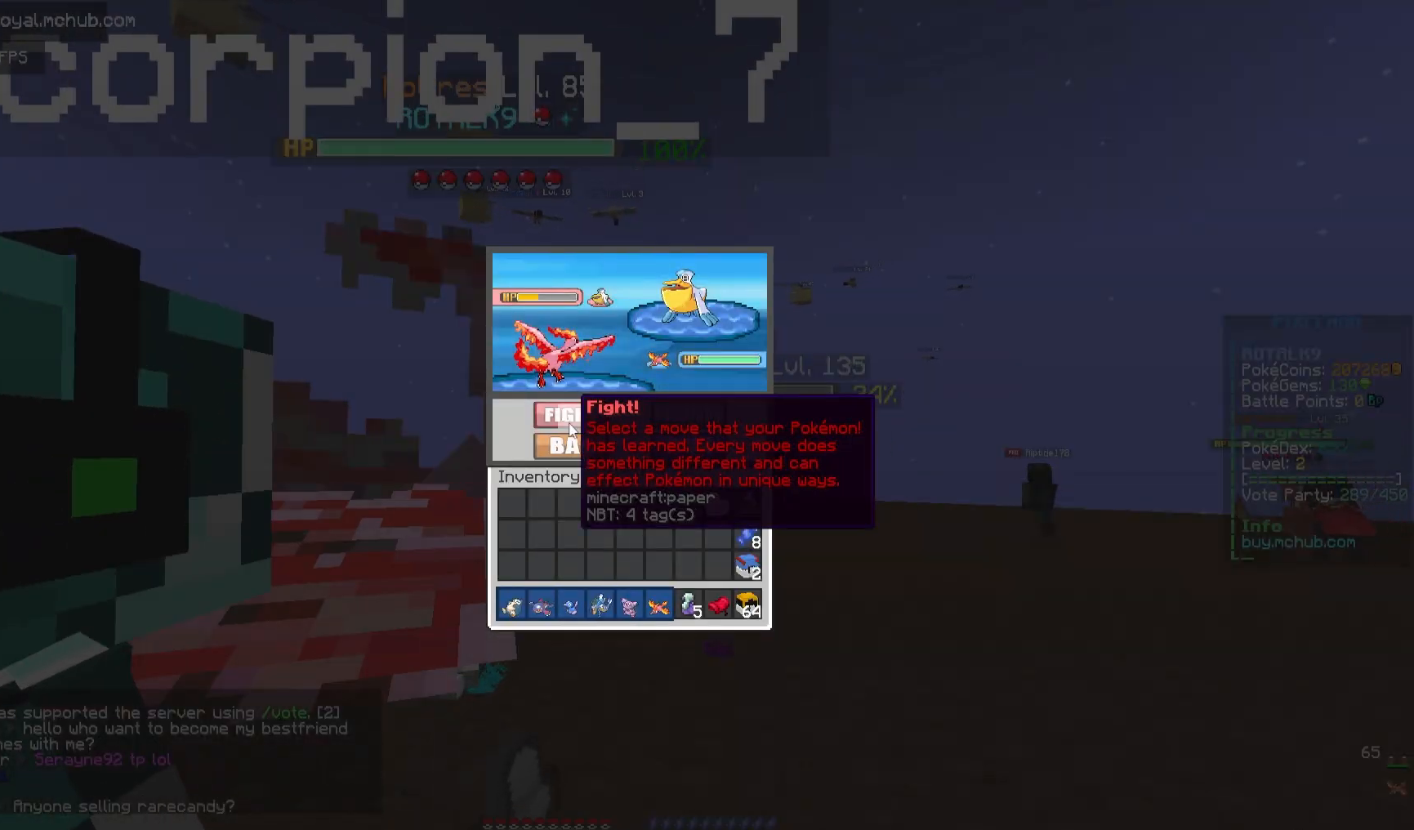
Gameplay with keyboard and mouse; each line is a JSON object with the keys and mouse buttons held at the frame after it. "events" lists presses ("down") and releases ("up") of "a", "d", "s", "space", "w", "mouse_left" and "mouse_right" between this image and that frame as [ms after this image, input, new state], when the widget could be followed in between. "mouse_left", "mouse_right" = the "left", "right" buttons of the "mouse" list. No other keys are recorded. Fast repeated clicks can show as one long hold. Mouse movement is not recorded.
{"keys": [], "mouse": ["left"], "events": [[350, "mouse_left", "down"]]}
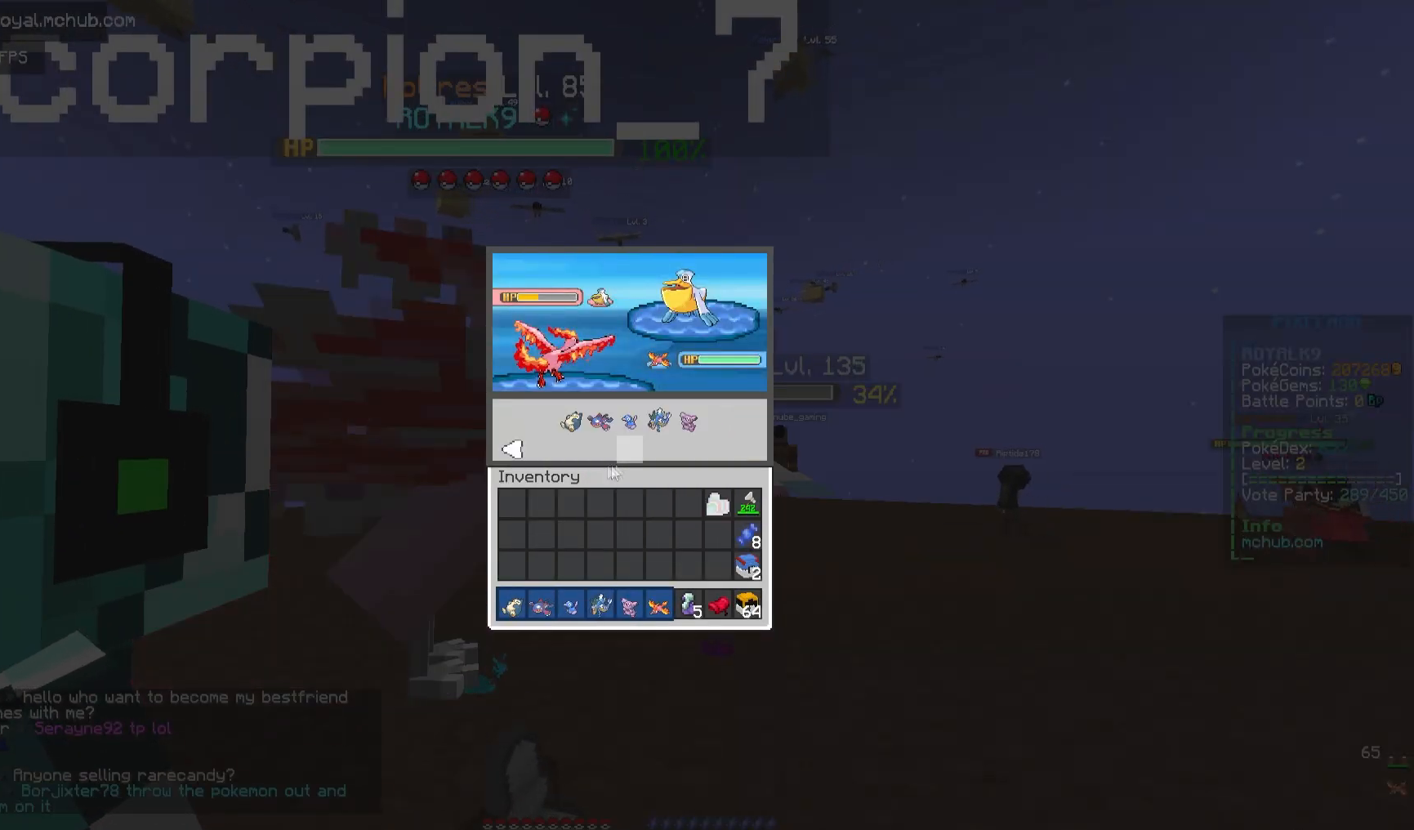
{"keys": [], "mouse": [], "events": [[67, "mouse_left", "up"]]}
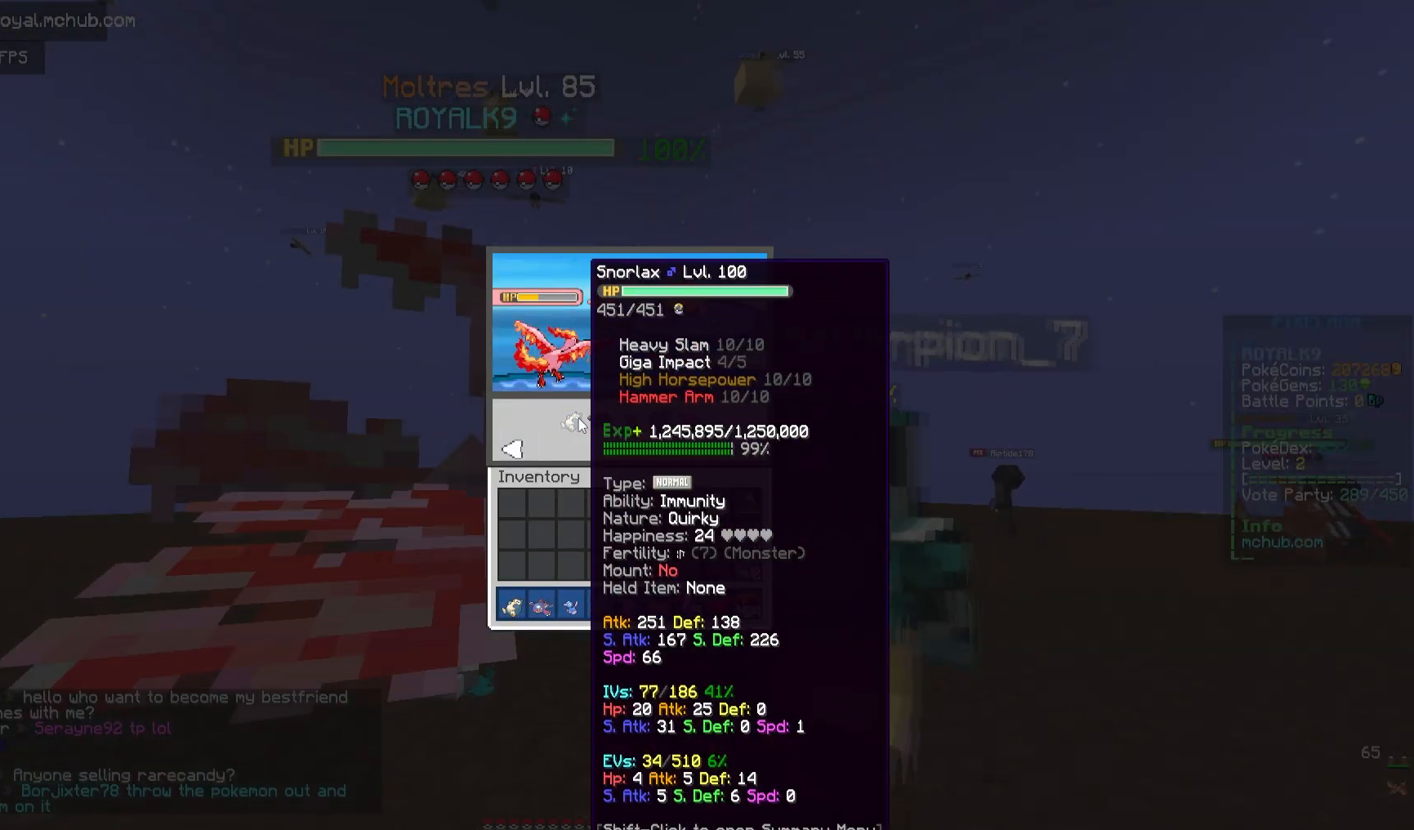
{"keys": [], "mouse": [], "events": [[200, "mouse_left", "down"], [450, "mouse_left", "up"]]}
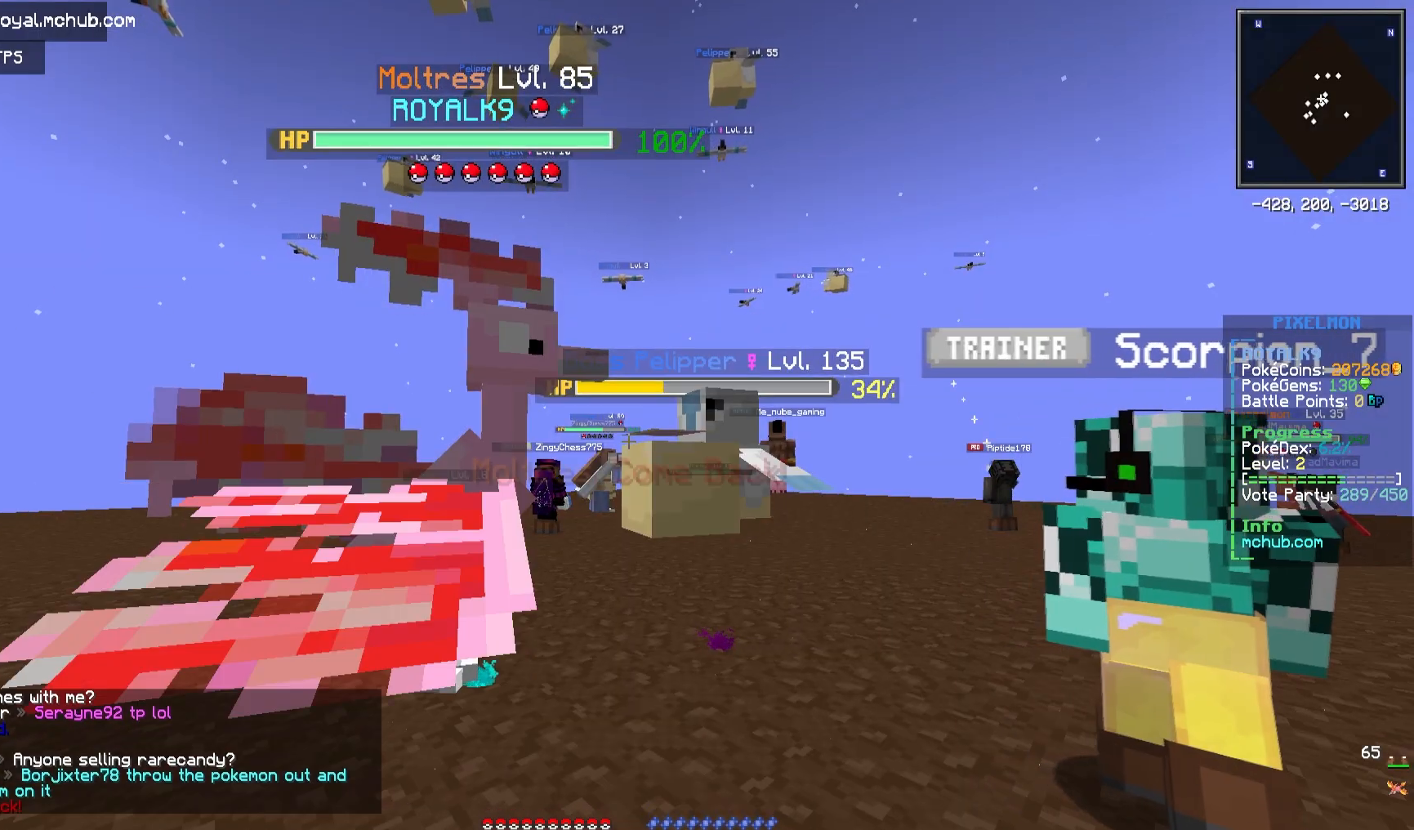
{"keys": [], "mouse": [], "events": []}
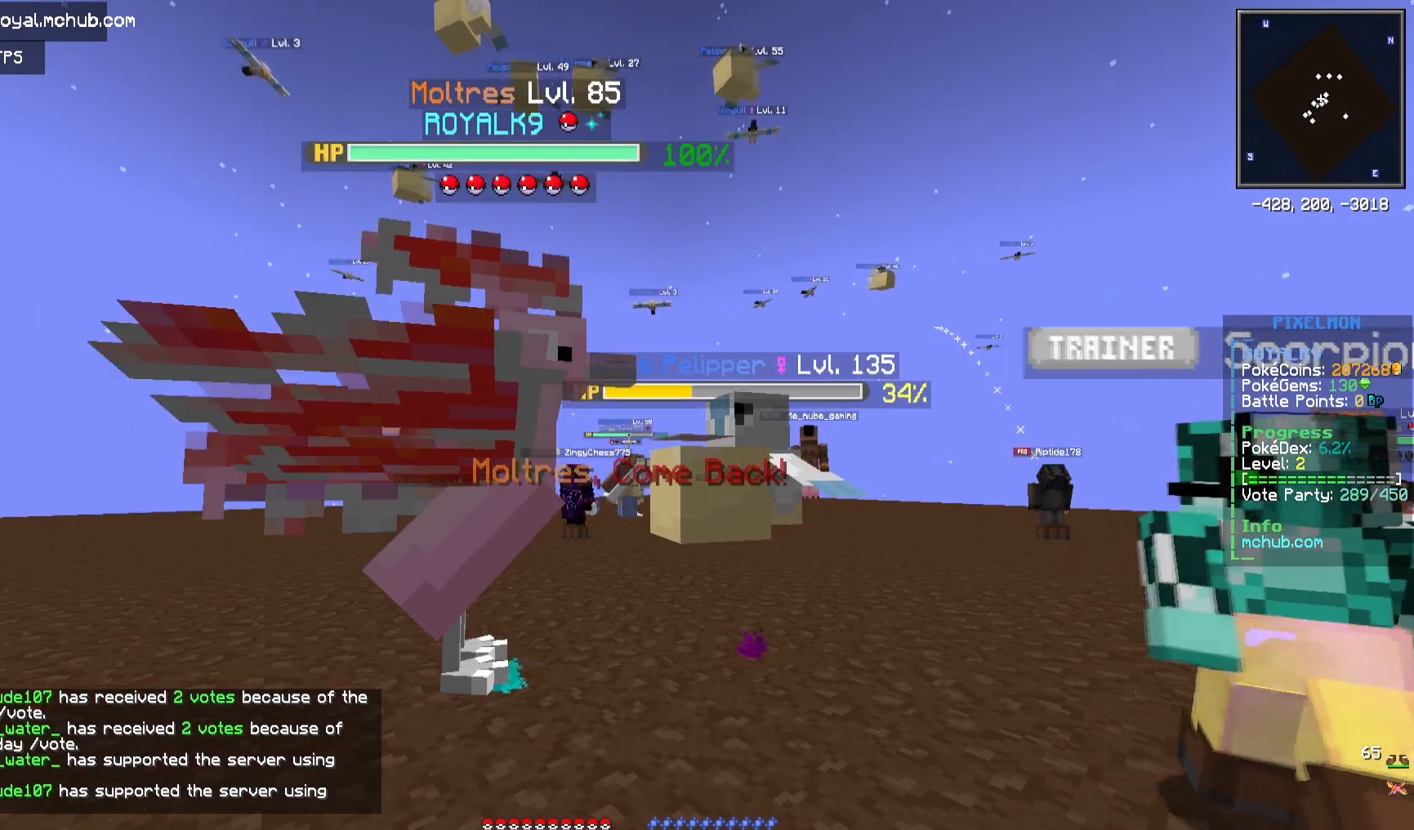
{"keys": [], "mouse": [], "events": [[217, "mouse_left", "down"], [317, "mouse_left", "up"]]}